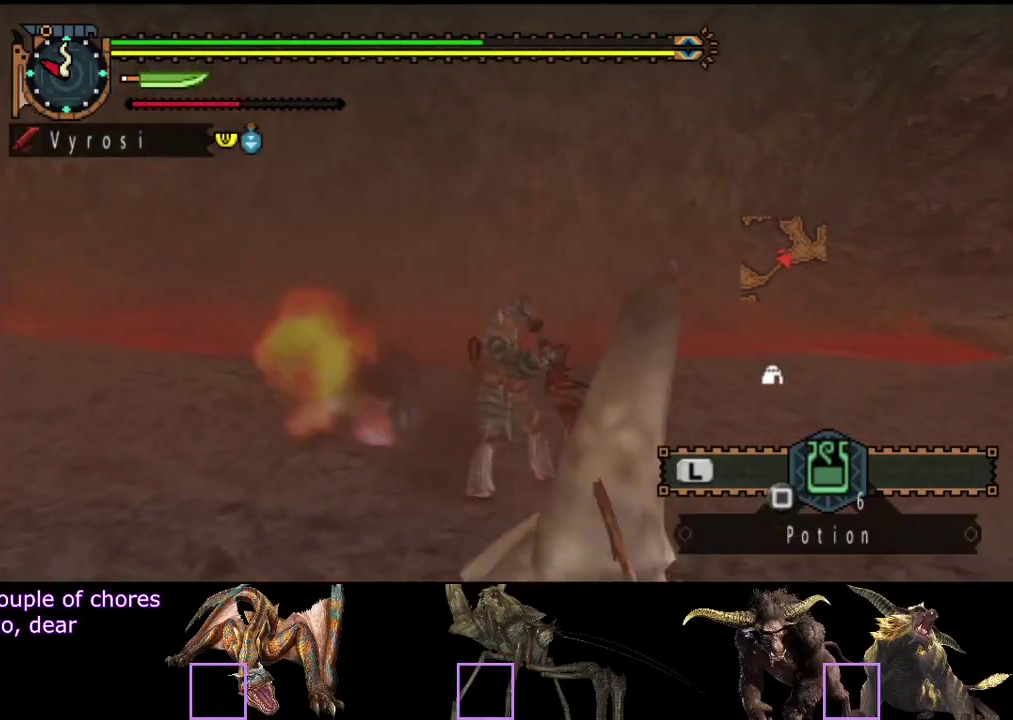
Gameplay with a controller (PlayStation layout); each line is a JSON object with the inputs held at the frame after it. "events" lists button and stick changes between this image and that frame as [ms after this image, input, new state], when the widget could be followed in between. Not read: L1 L2 L3 R1 R2 R3.
{"buttons": [], "left_stick": "right", "right_stick": "center", "events": [[100, "right_stick", "right"], [267, "right_stick", "center"], [467, "left_stick", "right"]]}
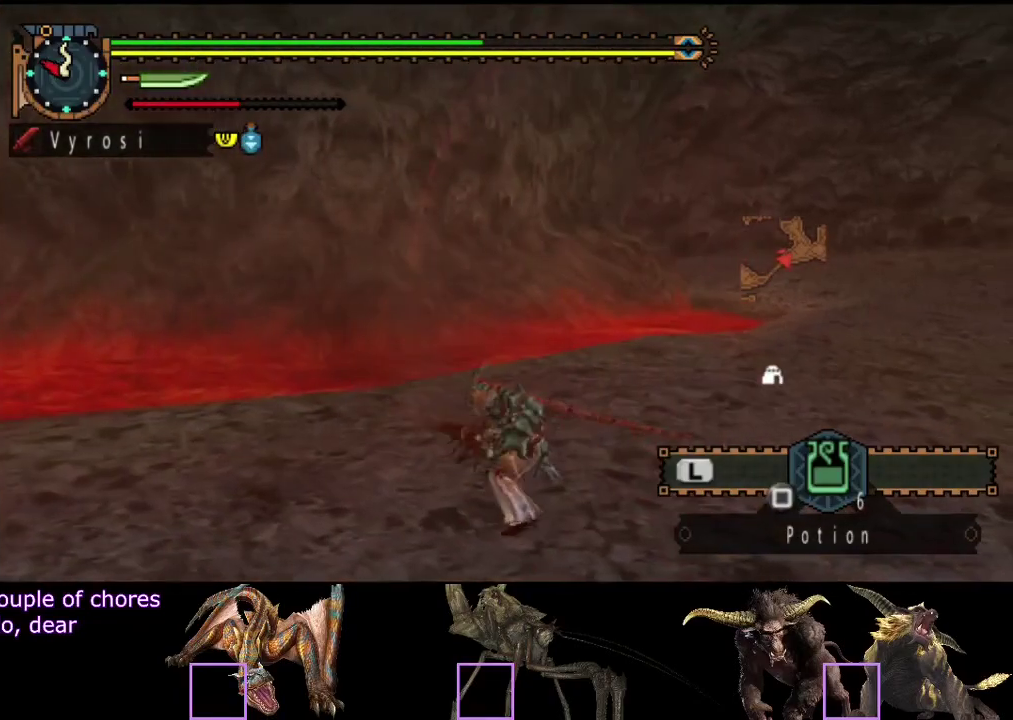
{"buttons": [], "left_stick": "right", "right_stick": "center", "events": []}
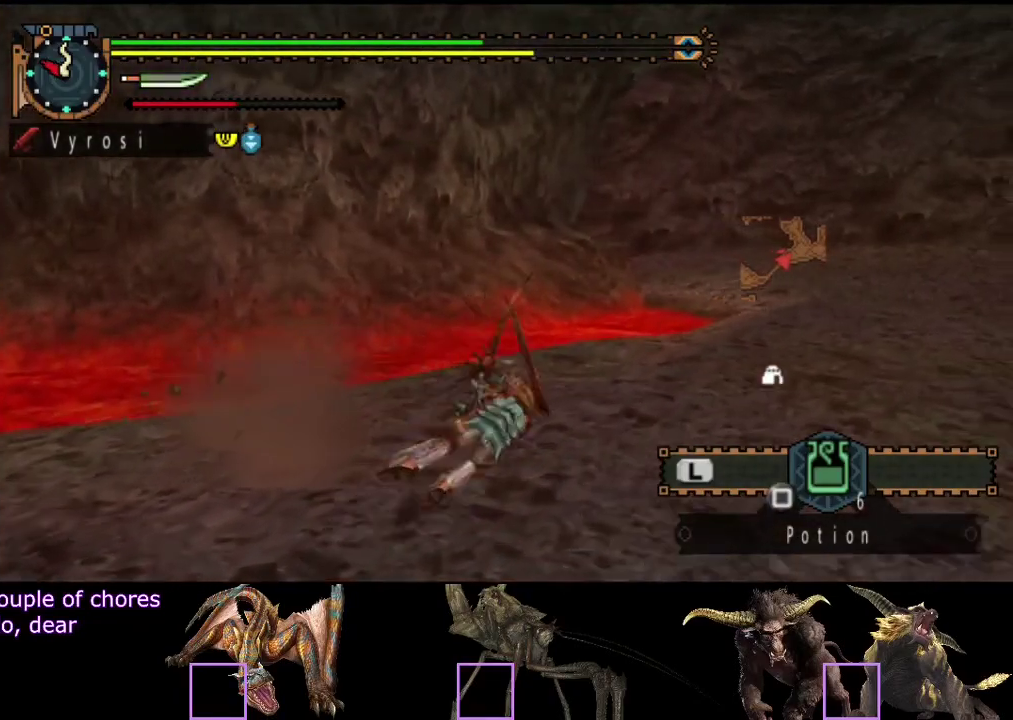
{"buttons": [], "left_stick": "center", "right_stick": "center", "events": [[50, "left_stick", "center"], [83, "right_stick", "right"], [317, "right_stick", "center"]]}
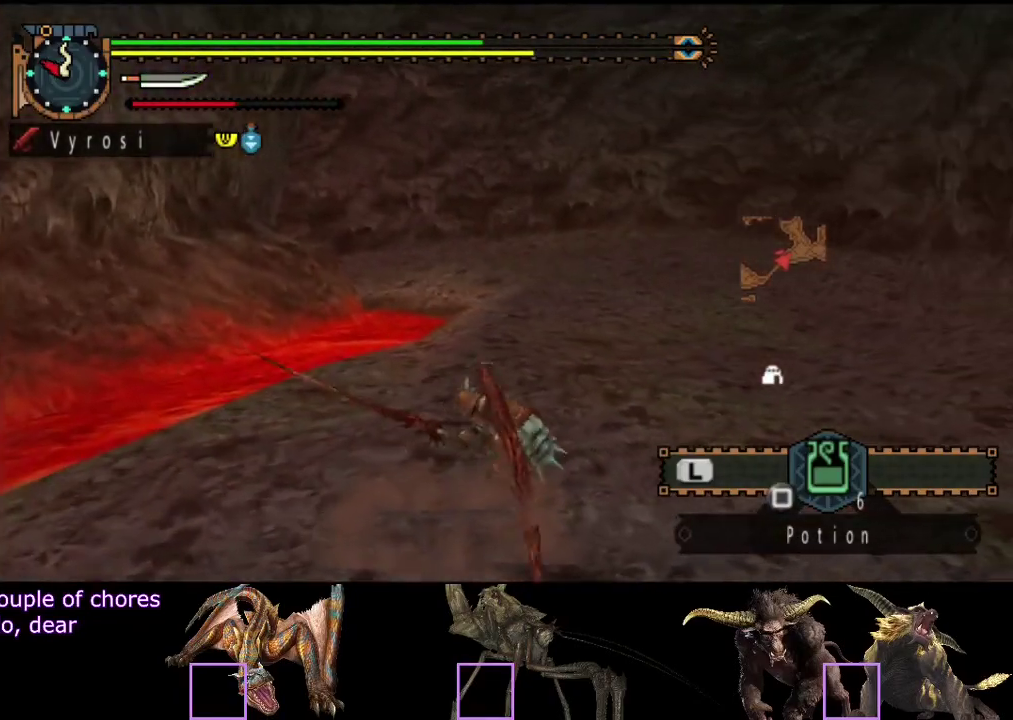
{"buttons": [], "left_stick": "up", "right_stick": "center", "events": [[50, "left_stick", "up"]]}
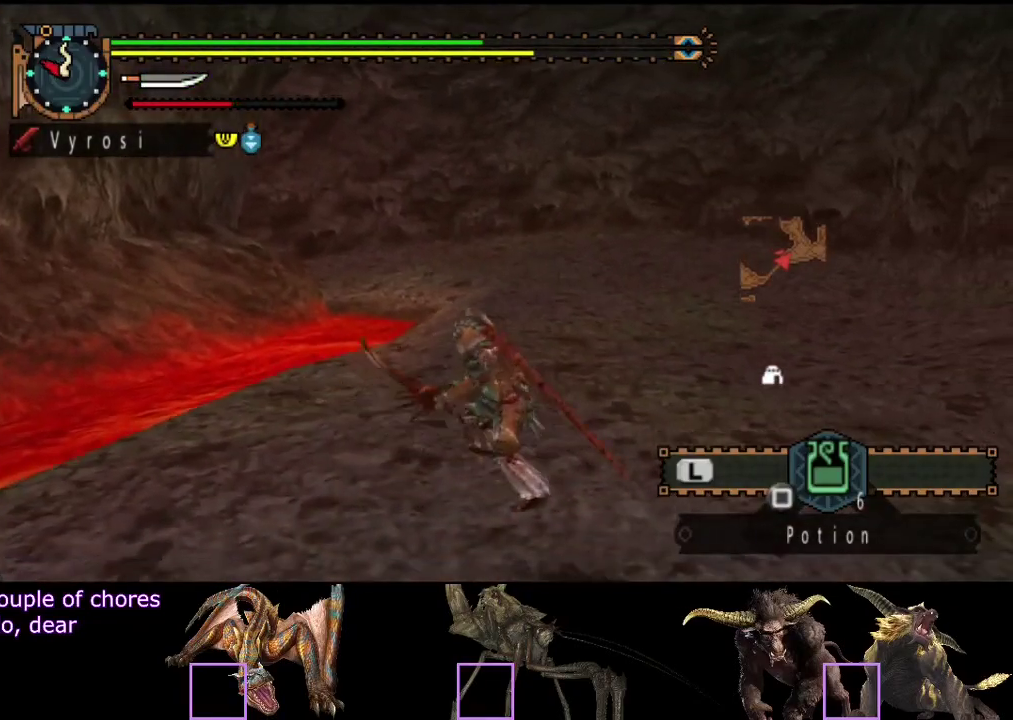
{"buttons": [], "left_stick": "up", "right_stick": "center", "events": [[183, "SQUARE", "down"], [250, "SQUARE", "up"]]}
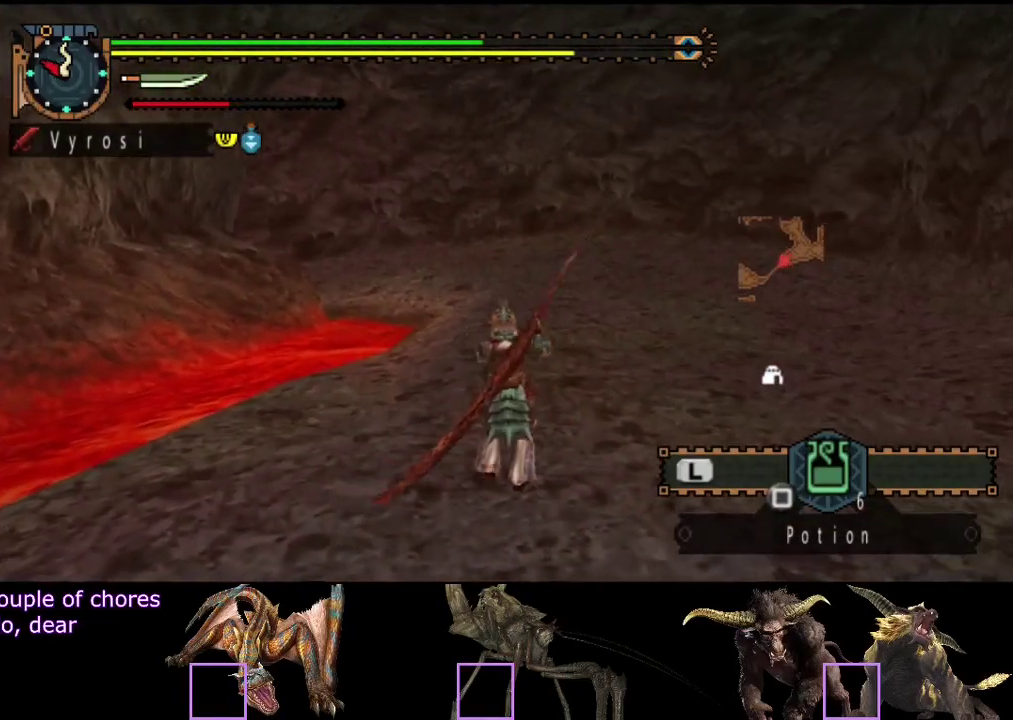
{"buttons": [], "left_stick": "up", "right_stick": "center", "events": []}
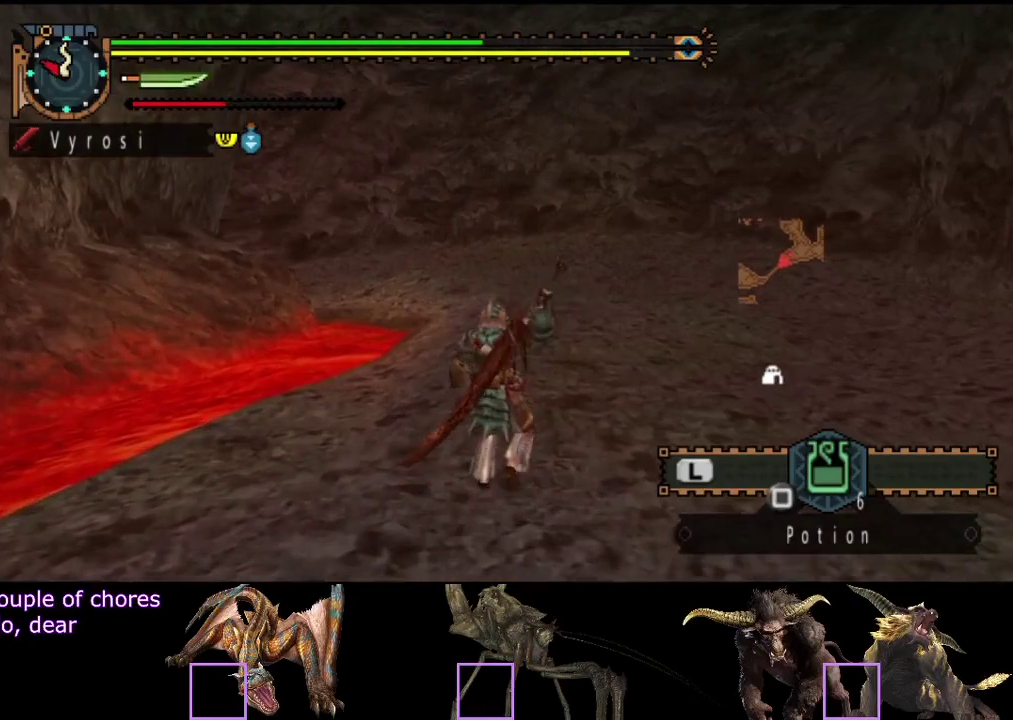
{"buttons": [], "left_stick": "up", "right_stick": "center", "events": []}
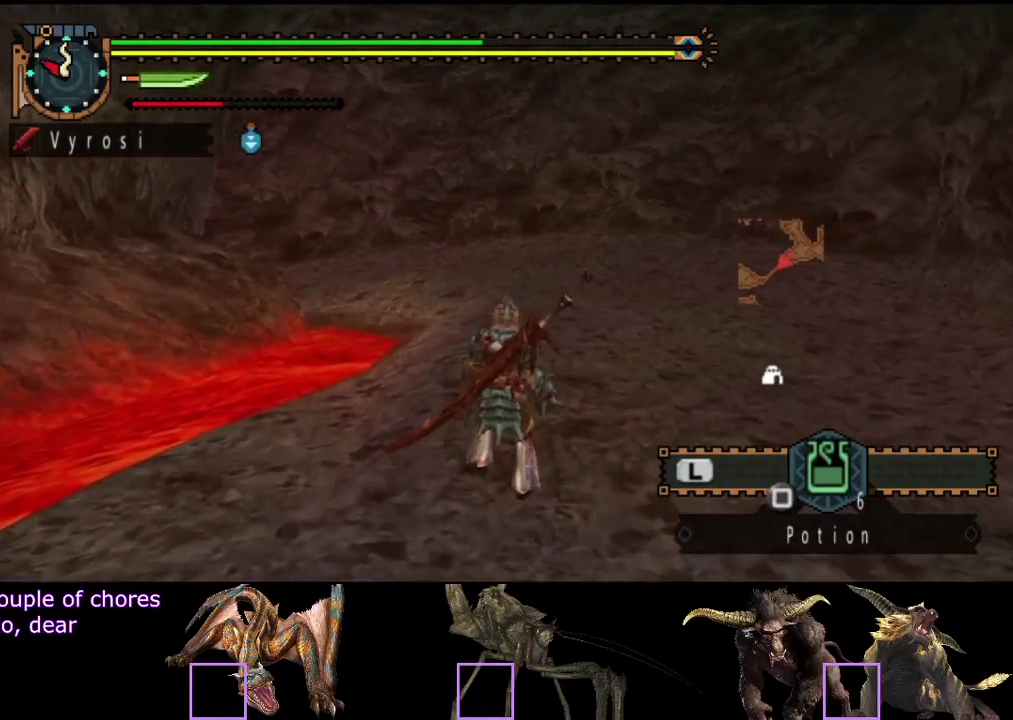
{"buttons": [], "left_stick": "up", "right_stick": "center", "events": []}
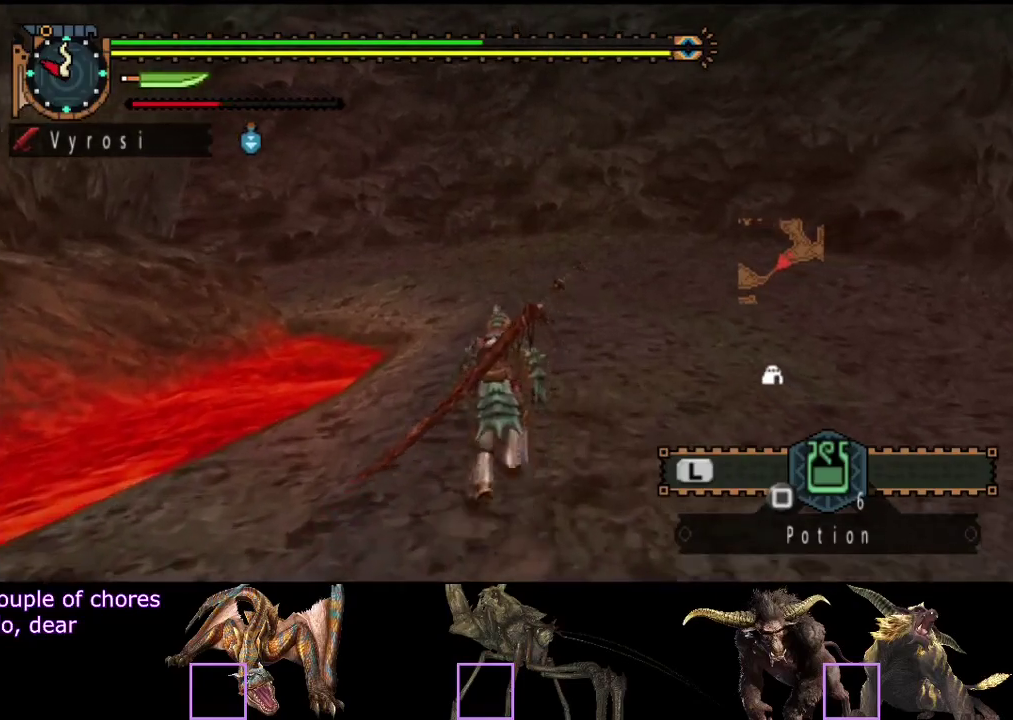
{"buttons": [], "left_stick": "up", "right_stick": "center", "events": []}
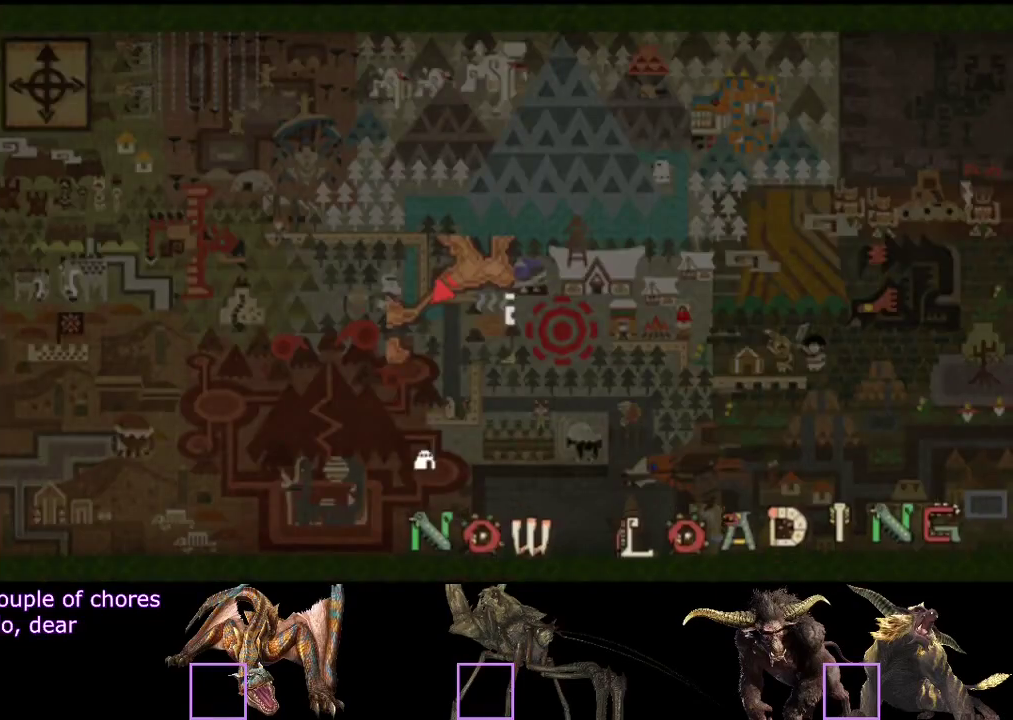
{"buttons": [], "left_stick": "up", "right_stick": "center", "events": [[283, "right_stick", "left"], [433, "right_stick", "center"]]}
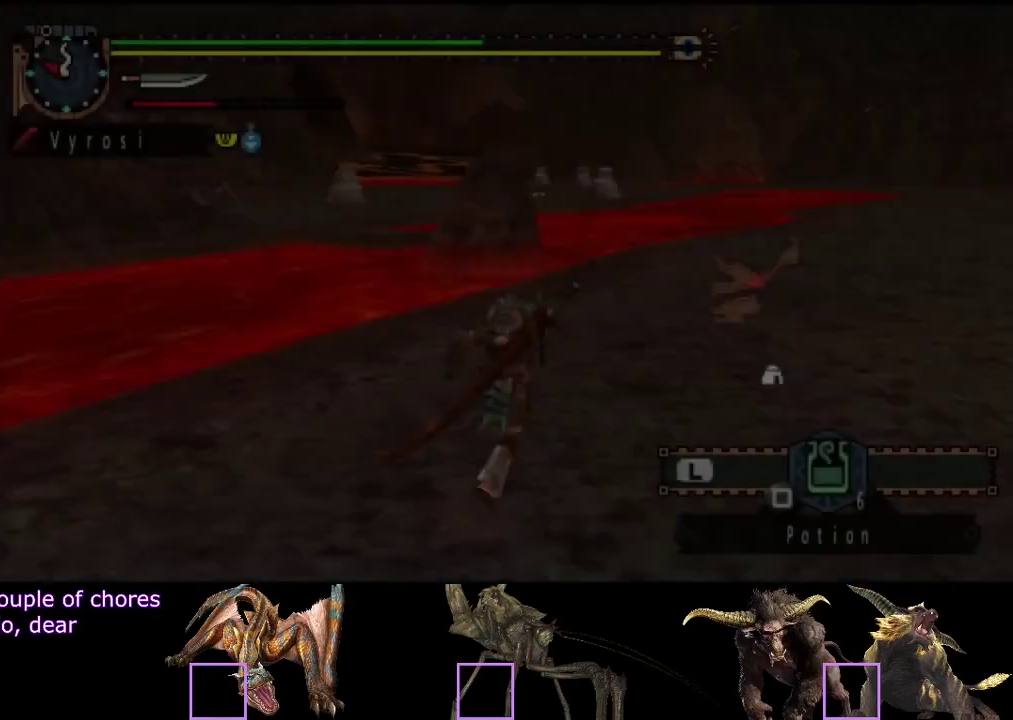
{"buttons": [], "left_stick": "up-right", "right_stick": "center", "events": [[133, "left_stick", "up-right"], [167, "right_stick", "right"], [300, "right_stick", "center"]]}
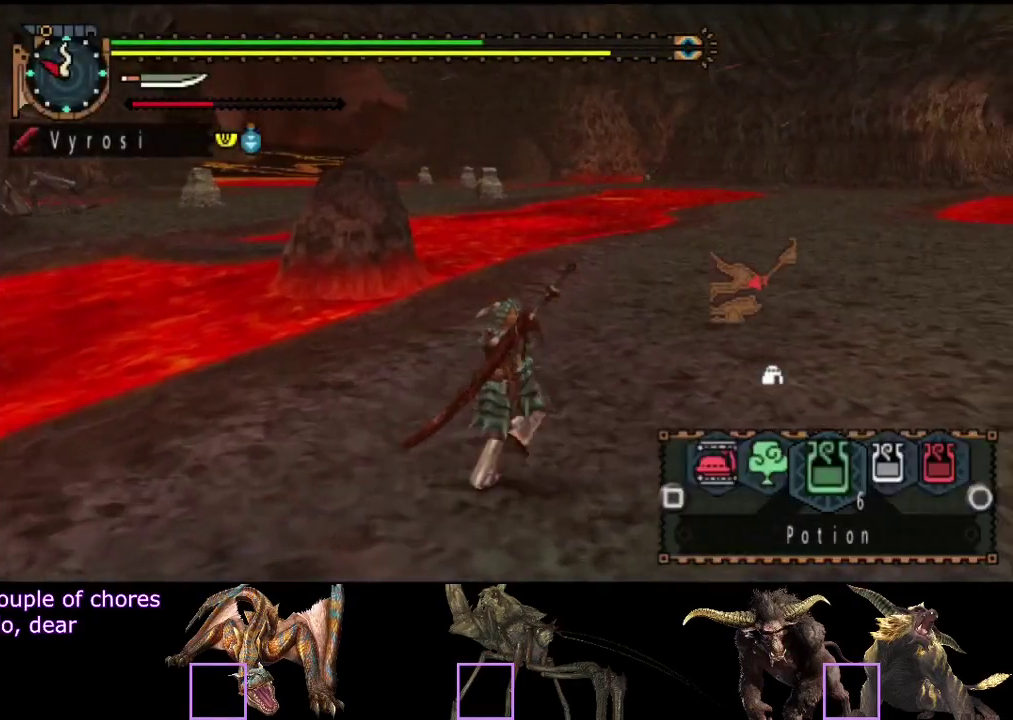
{"buttons": [], "left_stick": "up-right", "right_stick": "center", "events": [[167, "right_stick", "left"], [400, "right_stick", "center"]]}
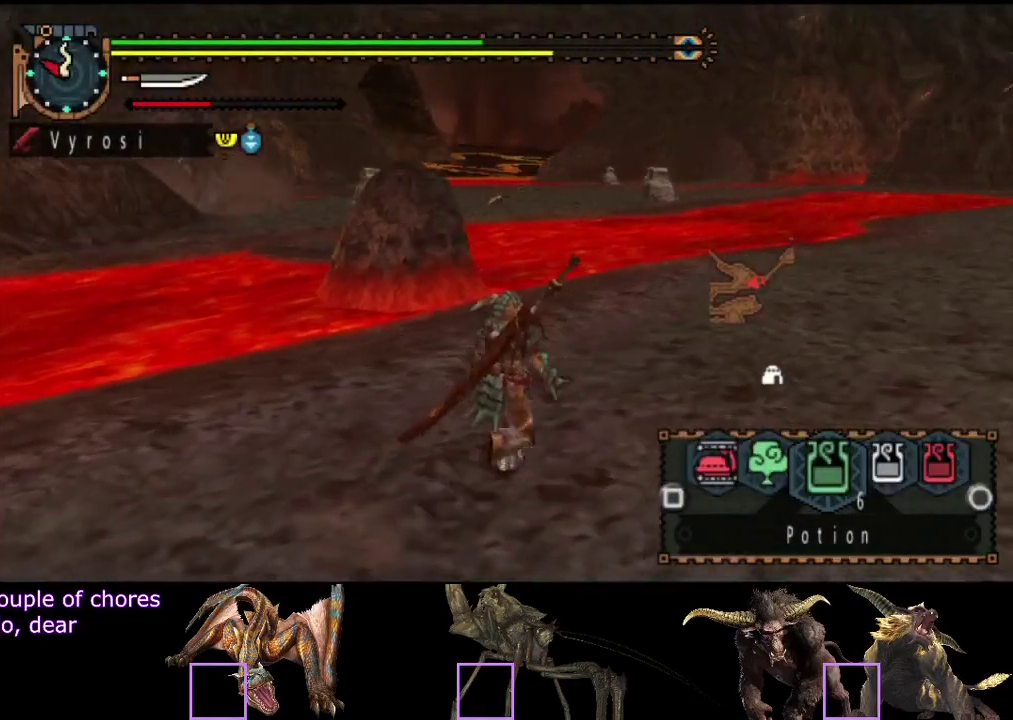
{"buttons": [], "left_stick": "right", "right_stick": "left", "events": [[383, "left_stick", "right"], [417, "right_stick", "left"]]}
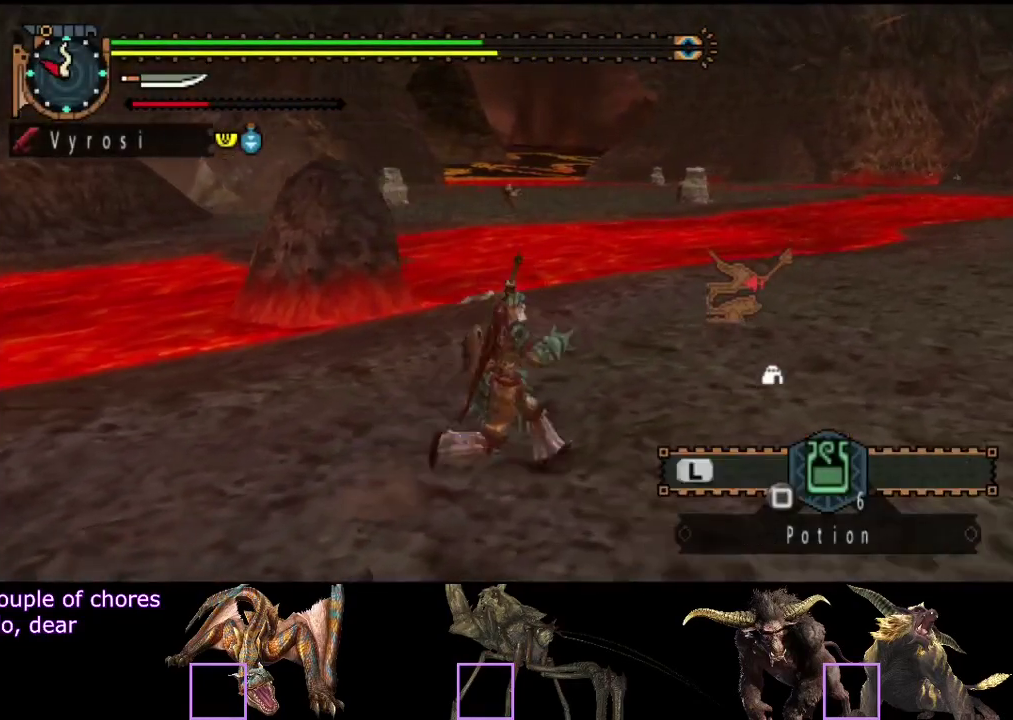
{"buttons": [], "left_stick": "right", "right_stick": "left", "events": [[83, "right_stick", "center"], [483, "right_stick", "left"]]}
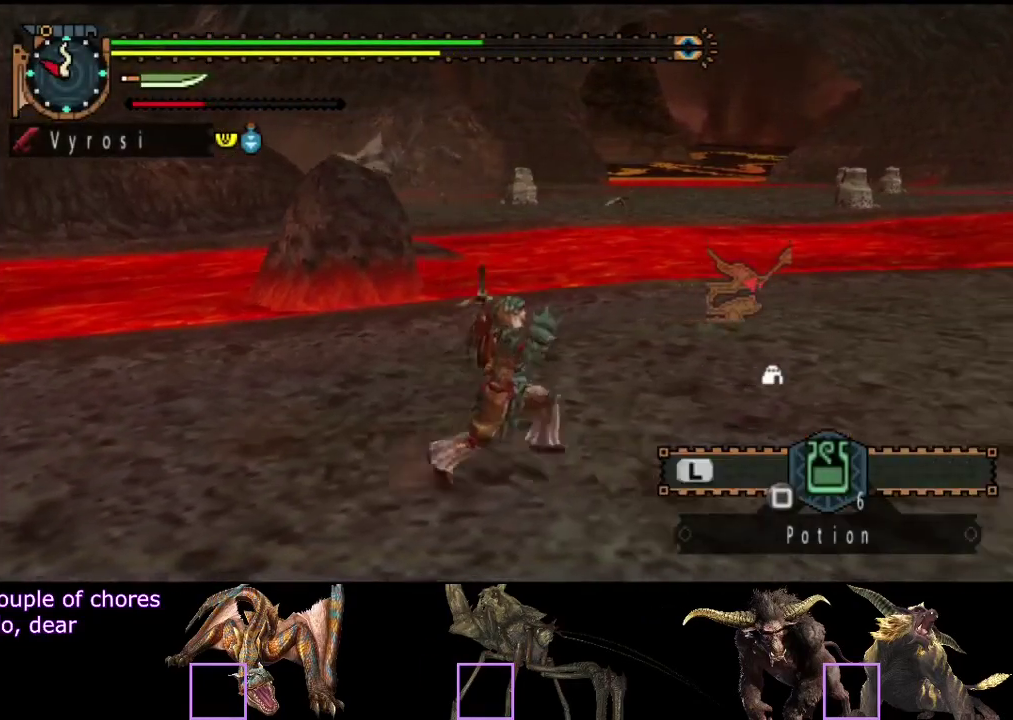
{"buttons": [], "left_stick": "right", "right_stick": "center", "events": [[150, "right_stick", "center"]]}
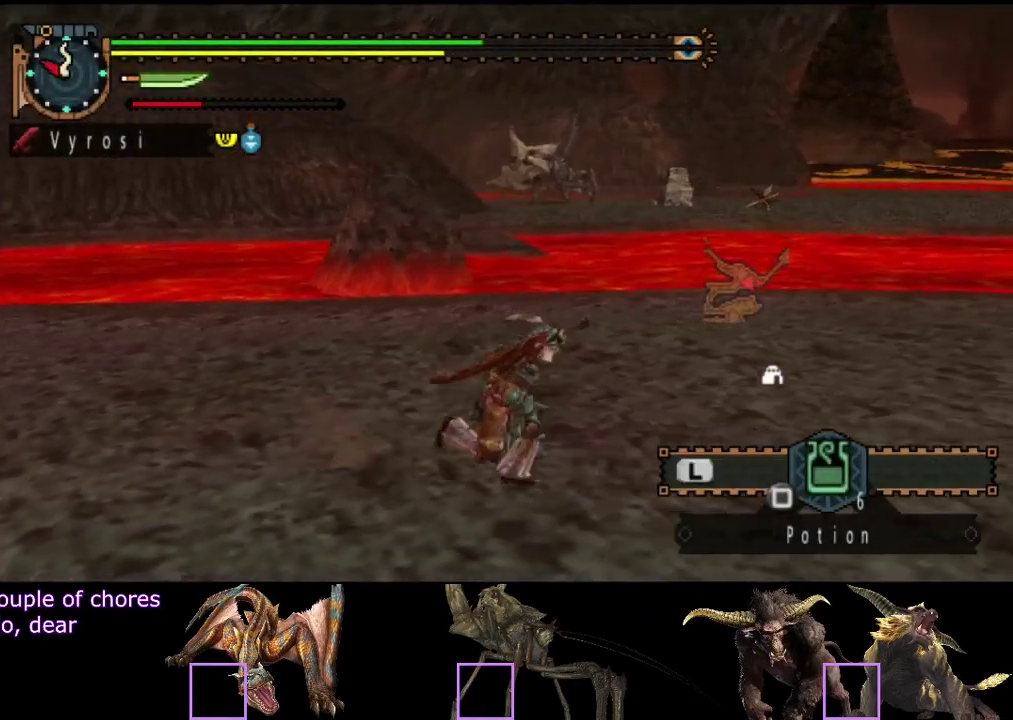
{"buttons": [], "left_stick": "center", "right_stick": "center", "events": [[17, "left_stick", "center"]]}
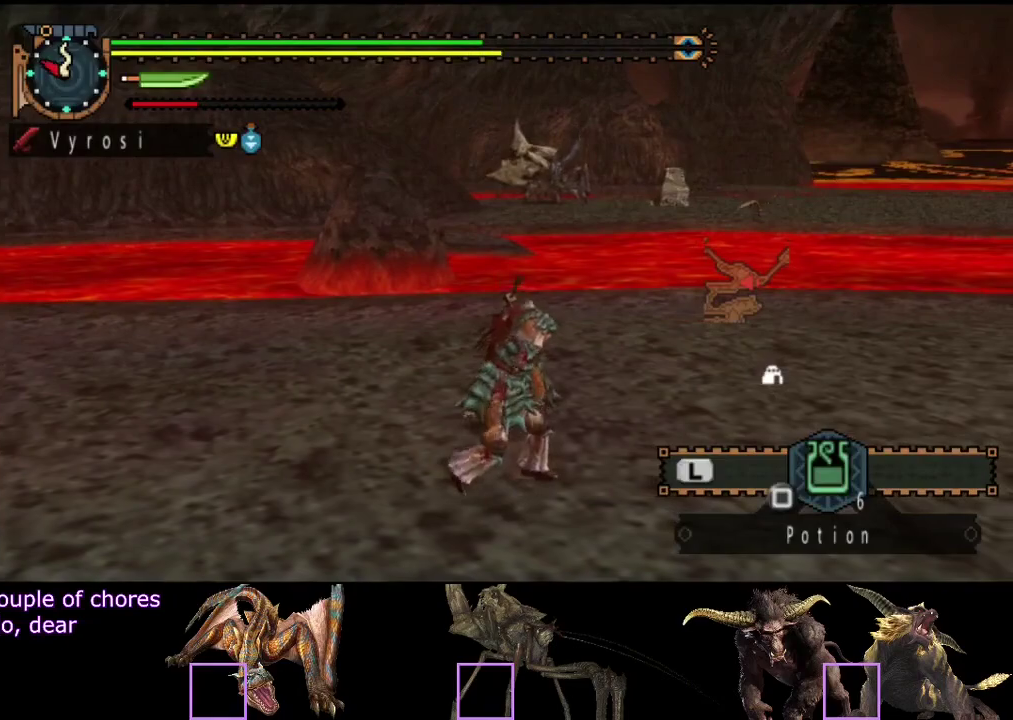
{"buttons": [], "left_stick": "center", "right_stick": "center", "events": []}
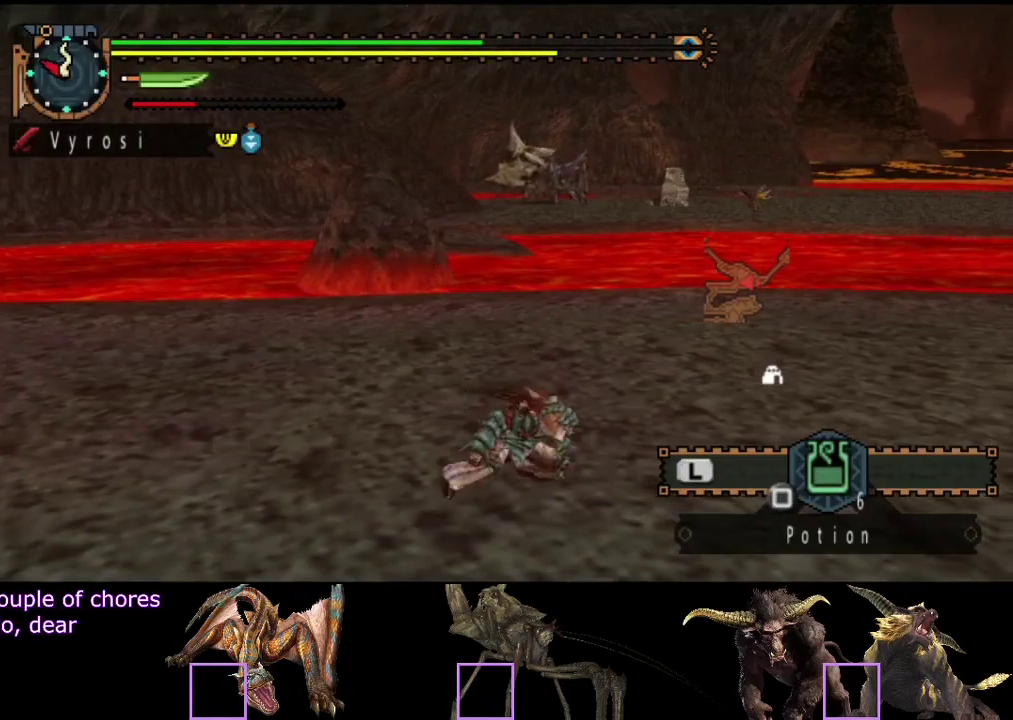
{"buttons": [], "left_stick": "right", "right_stick": "center", "events": [[400, "left_stick", "right"]]}
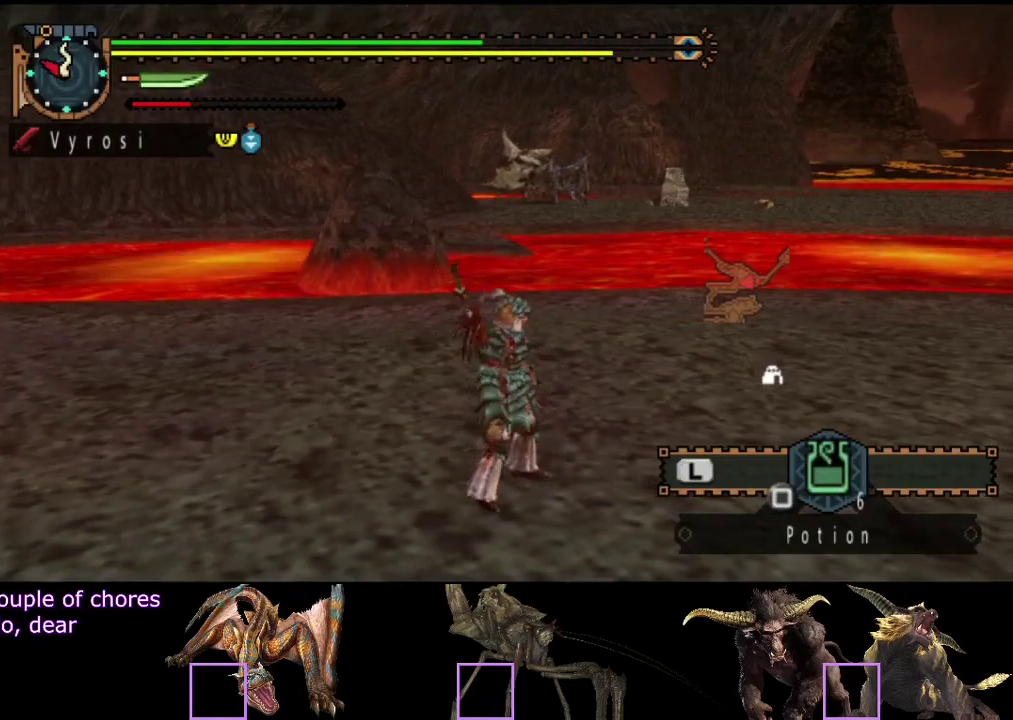
{"buttons": [], "left_stick": "center", "right_stick": "center", "events": [[417, "left_stick", "center"]]}
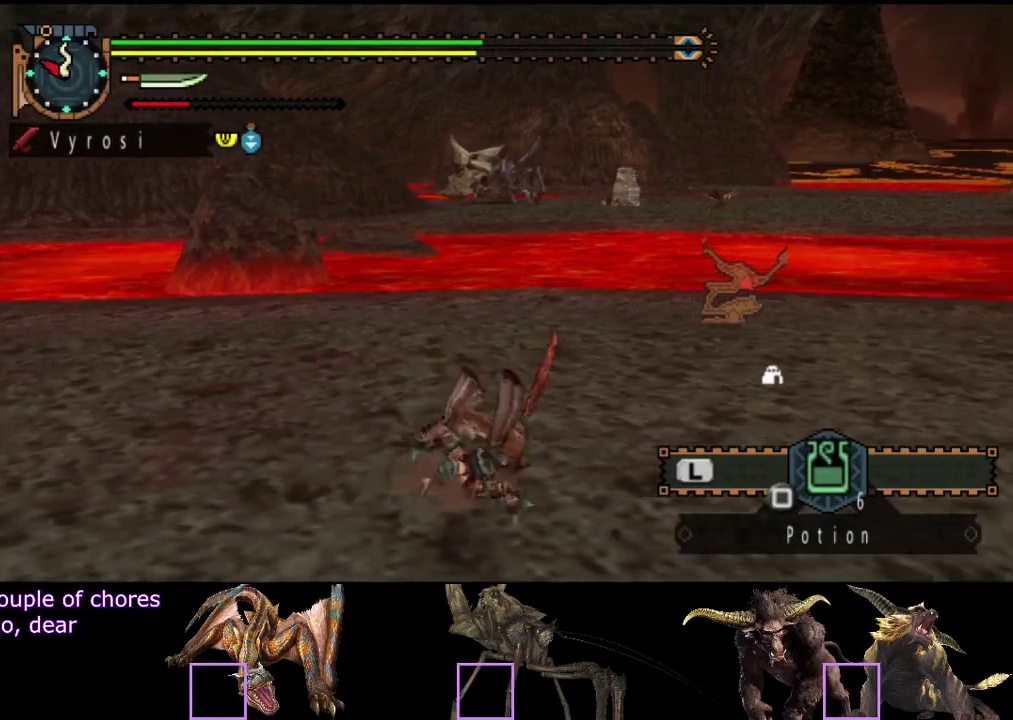
{"buttons": [], "left_stick": "center", "right_stick": "center", "events": []}
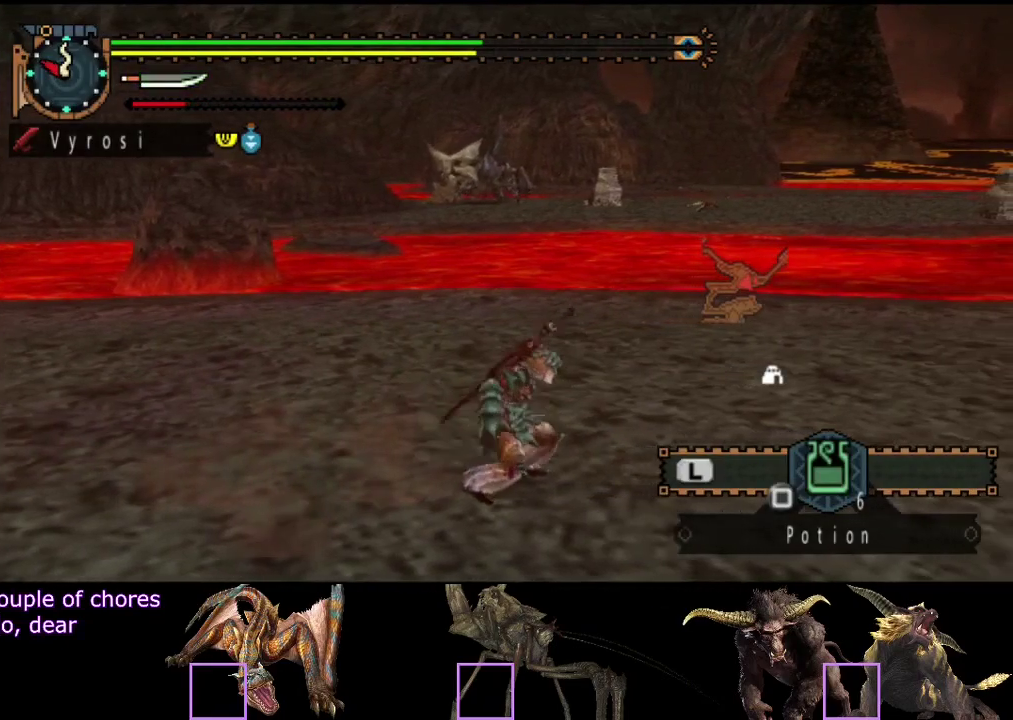
{"buttons": [], "left_stick": "center", "right_stick": "center", "events": []}
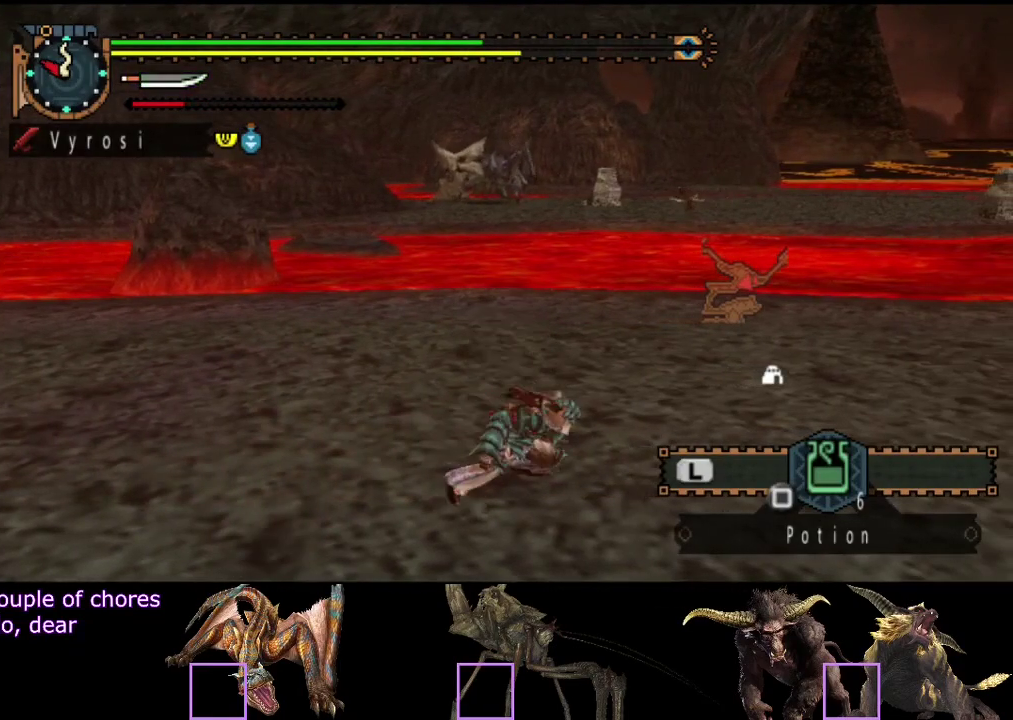
{"buttons": [], "left_stick": "up-right", "right_stick": "right", "events": [[267, "left_stick", "right"], [333, "right_stick", "right"], [433, "left_stick", "up-right"]]}
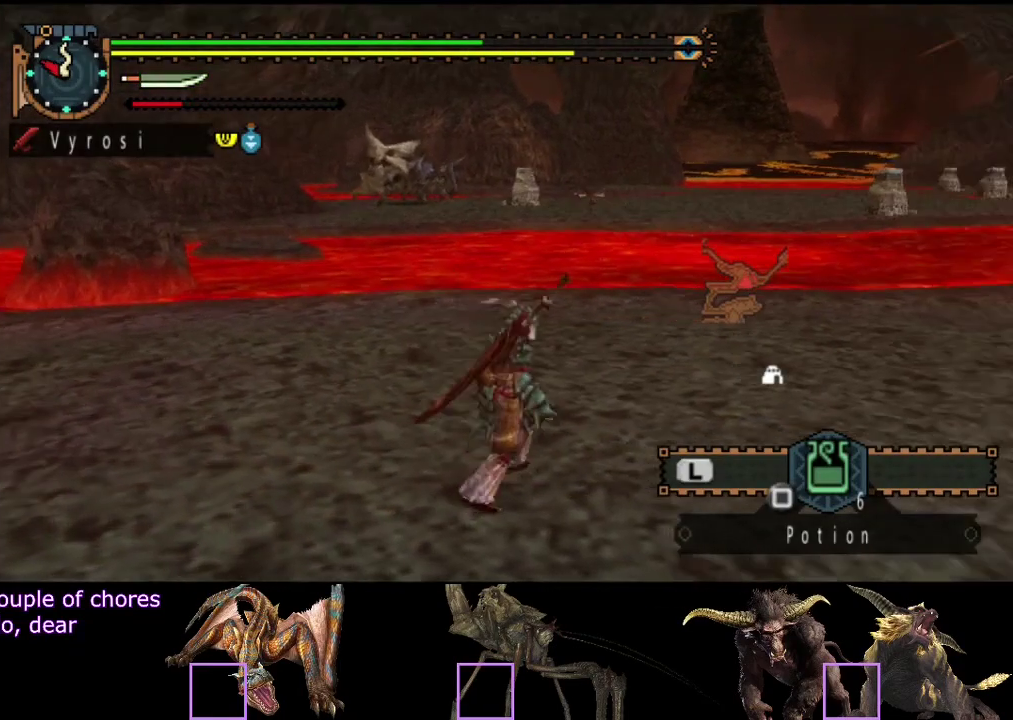
{"buttons": [], "left_stick": "up-right", "right_stick": "center", "events": [[167, "right_stick", "center"]]}
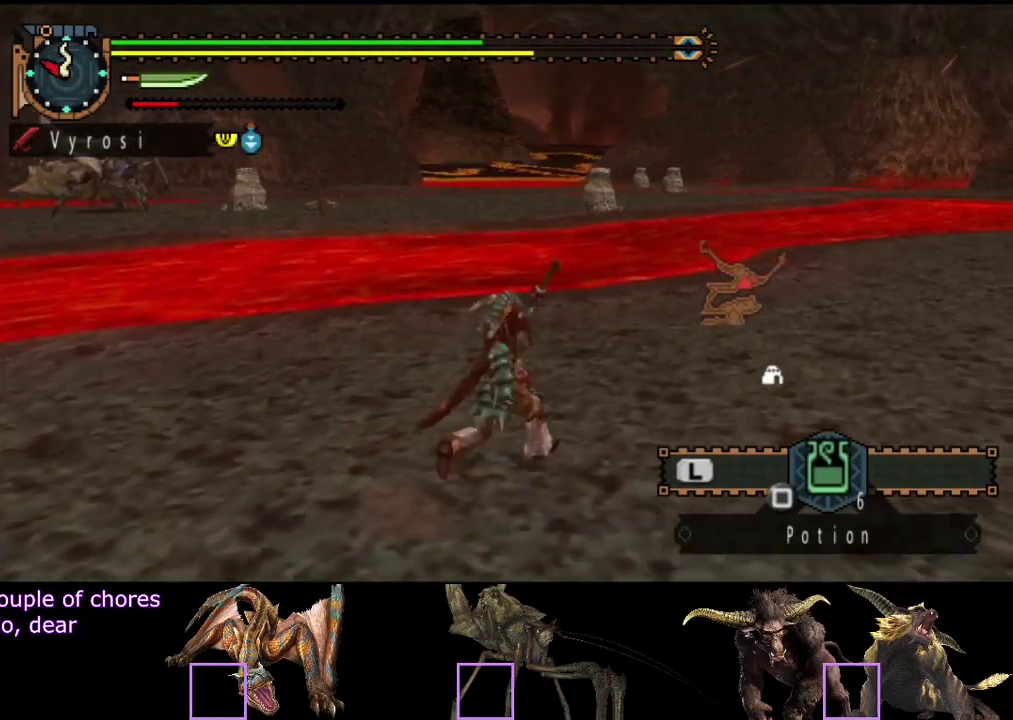
{"buttons": [], "left_stick": "up-right", "right_stick": "center", "events": [[50, "right_stick", "right"], [217, "right_stick", "center"]]}
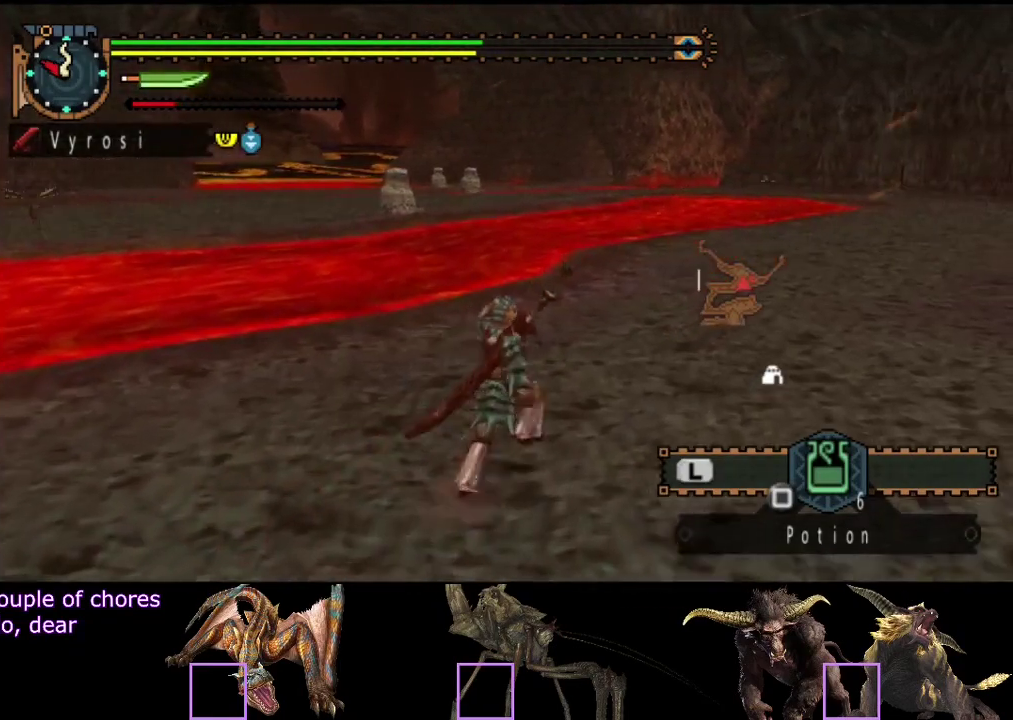
{"buttons": [], "left_stick": "up-right", "right_stick": "center", "events": []}
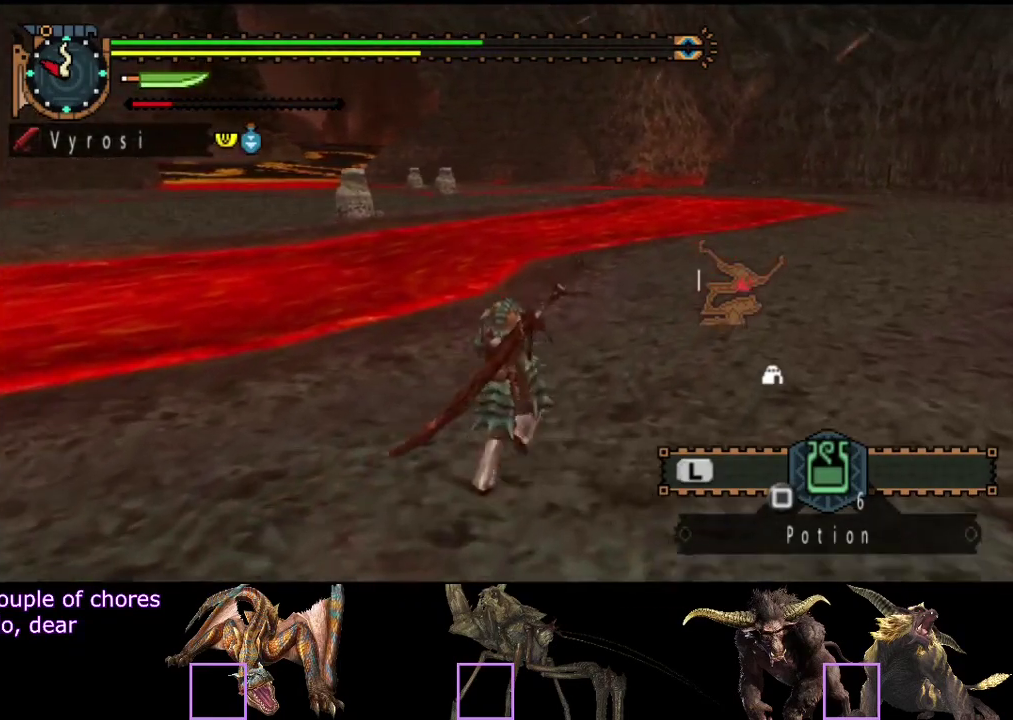
{"buttons": [], "left_stick": "up-right", "right_stick": "center", "events": []}
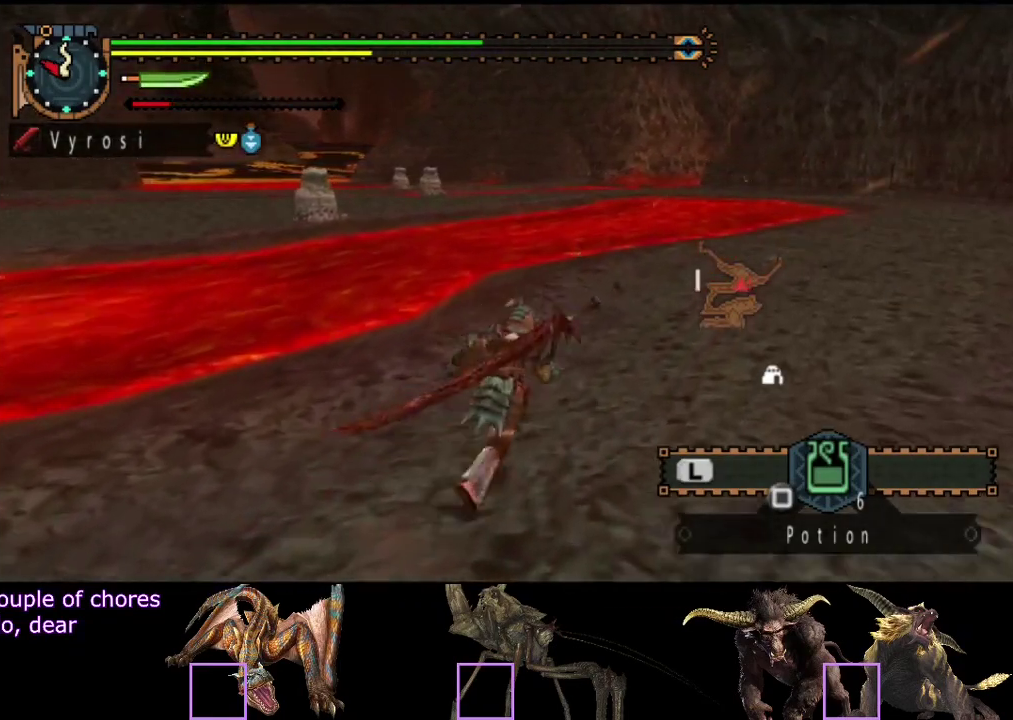
{"buttons": [], "left_stick": "up-right", "right_stick": "center", "events": []}